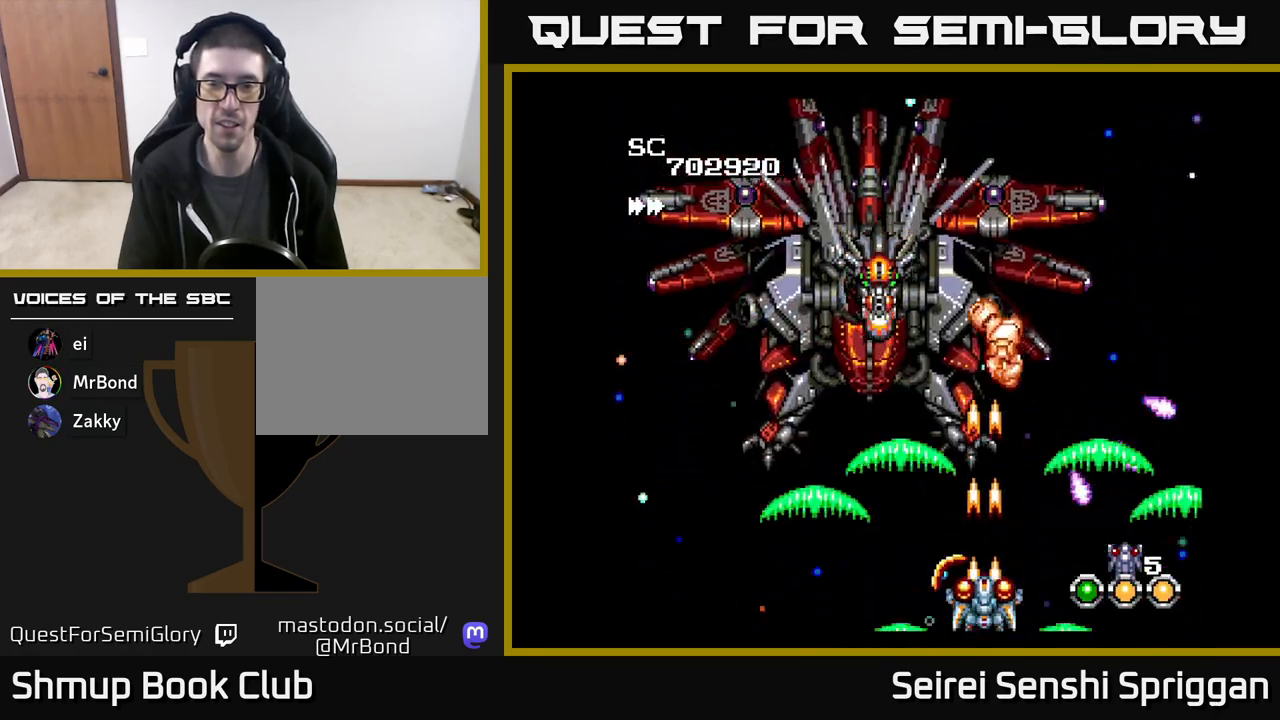
Gameplay with a controller (Xbox layout); each line is a JSON object with the inputs held at the frame after it. "events" lists button and stick changes between this image and that frame as [ms after this image, input, new state], when the widget could be followed in between. Not read: left_stick right_stick.
{"buttons": ["X"], "events": []}
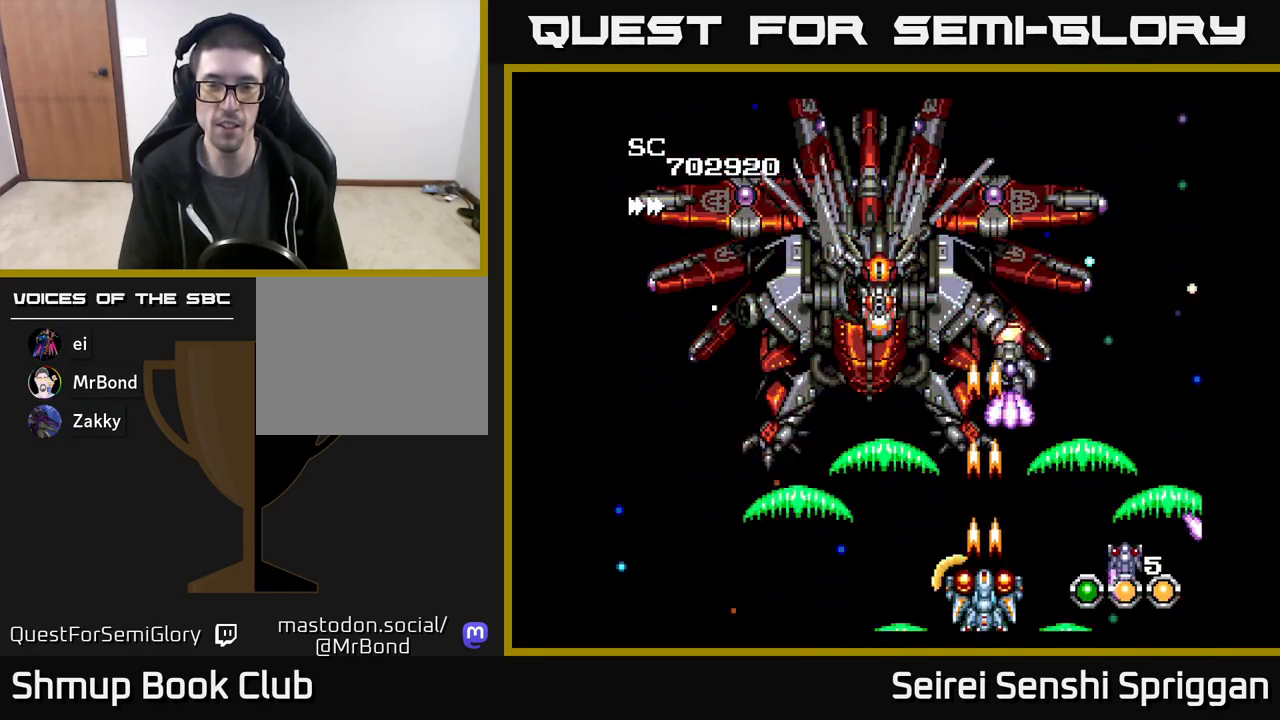
{"buttons": ["X", "DPAD_RIGHT"], "events": [[483, "DPAD_RIGHT", "down"]]}
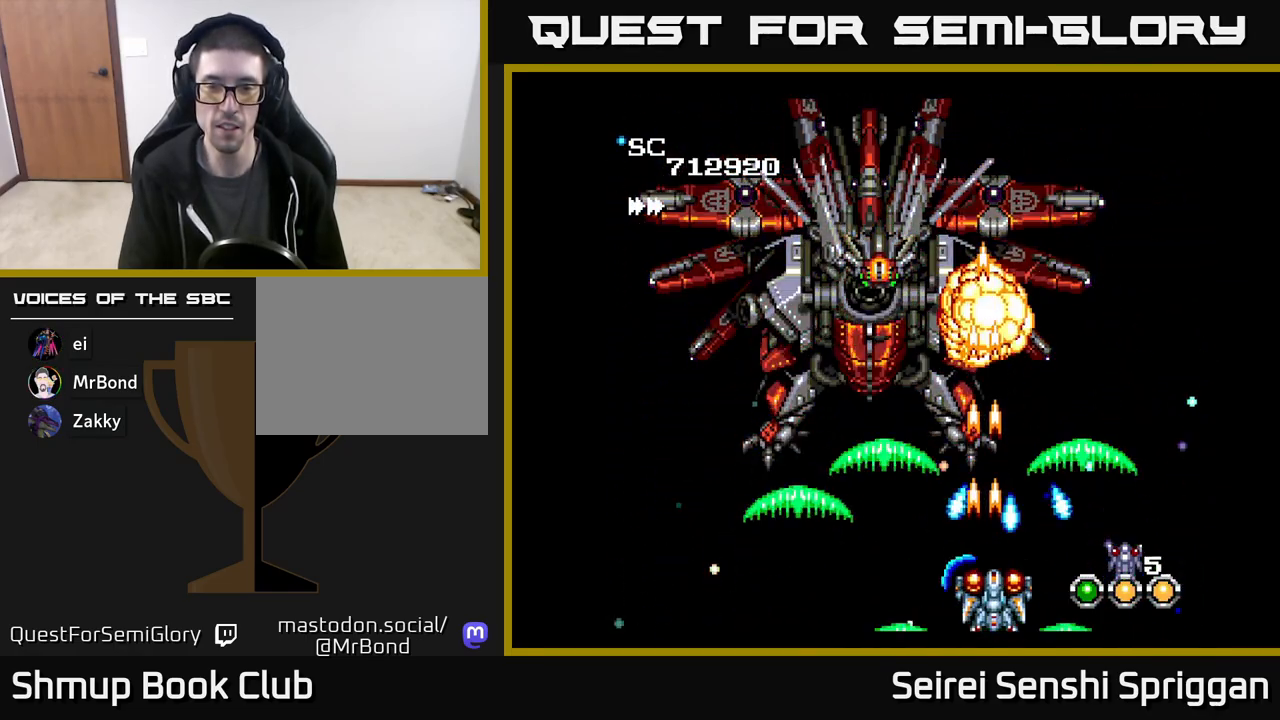
{"buttons": ["X", "DPAD_UP"], "events": [[333, "DPAD_UP", "down"], [417, "DPAD_RIGHT", "up"]]}
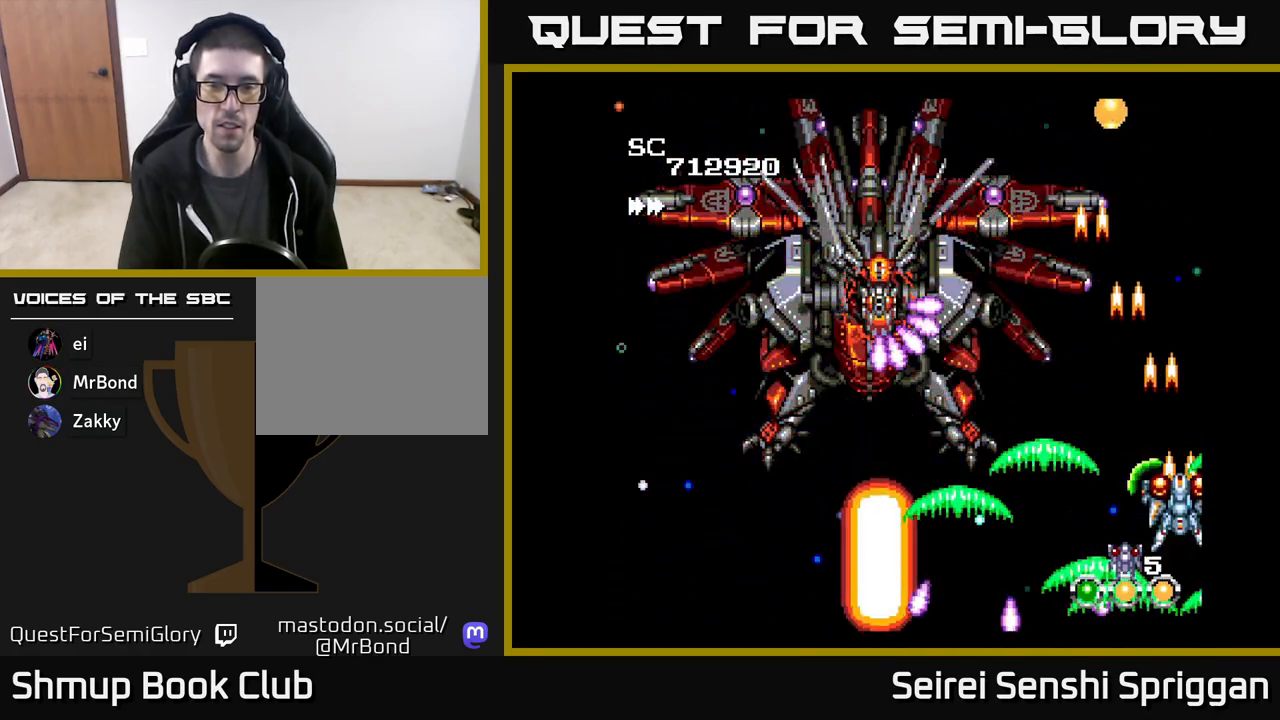
{"buttons": ["X"], "events": [[33, "DPAD_LEFT", "down"], [83, "DPAD_UP", "up"], [233, "DPAD_LEFT", "up"], [300, "DPAD_DOWN", "down"], [483, "DPAD_DOWN", "up"]]}
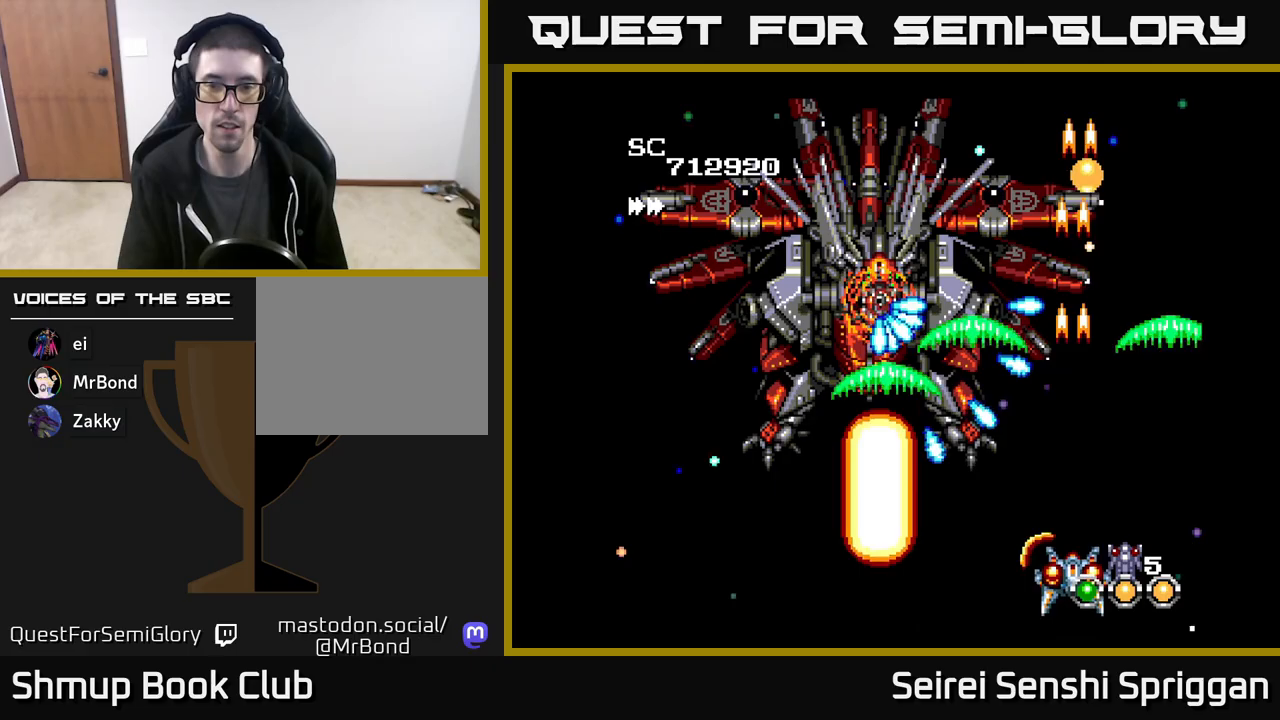
{"buttons": ["X"], "events": []}
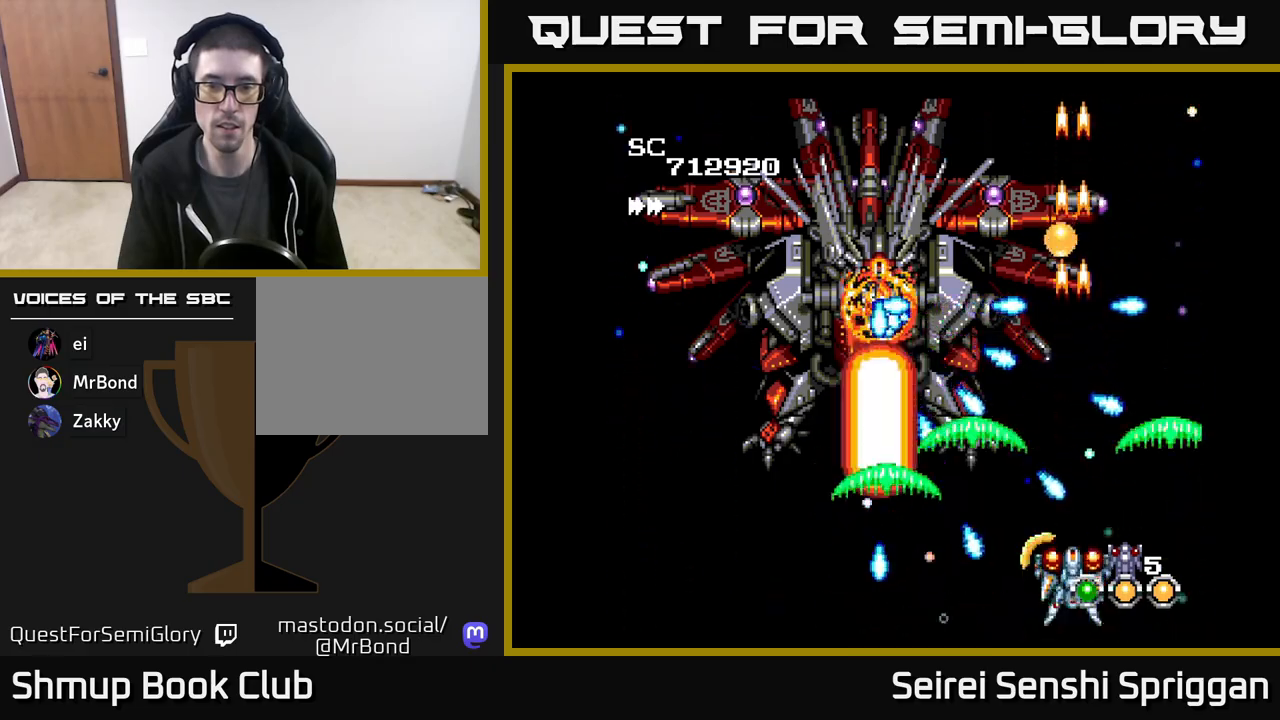
{"buttons": ["X"], "events": []}
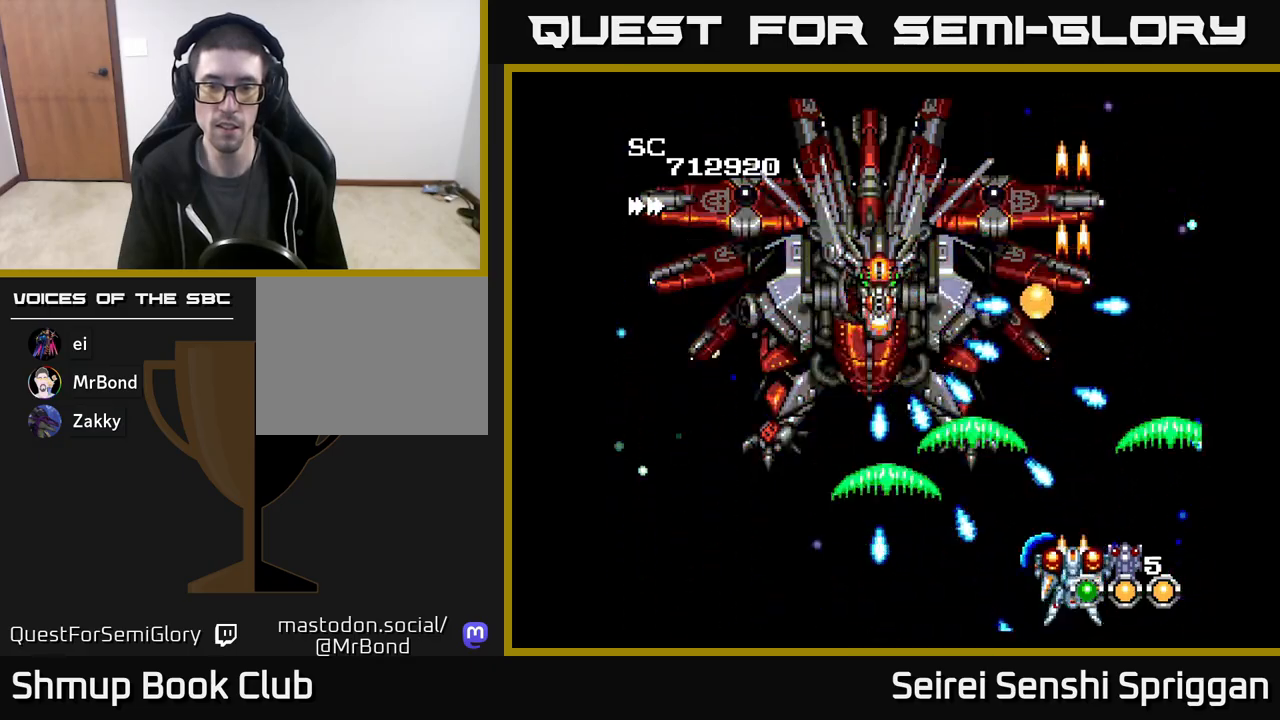
{"buttons": ["X"], "events": []}
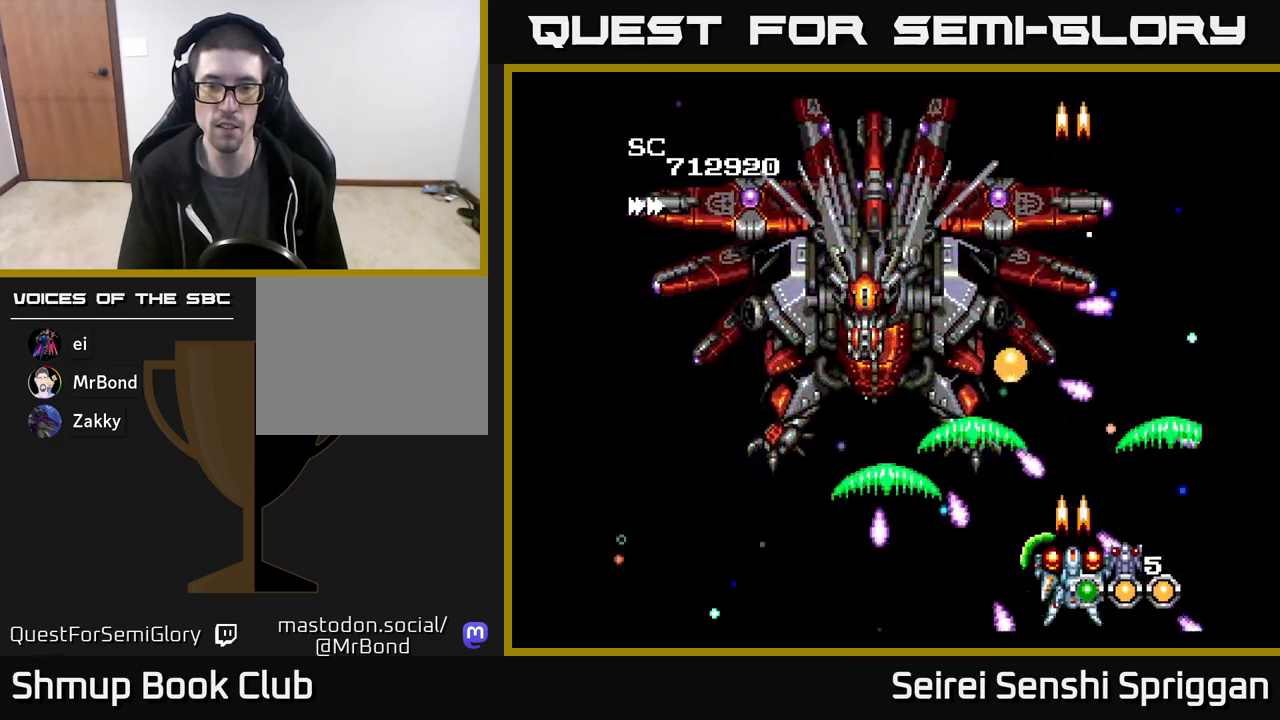
{"buttons": ["X", "DPAD_UP", "DPAD_LEFT"], "events": [[283, "DPAD_LEFT", "down"], [283, "DPAD_UP", "down"]]}
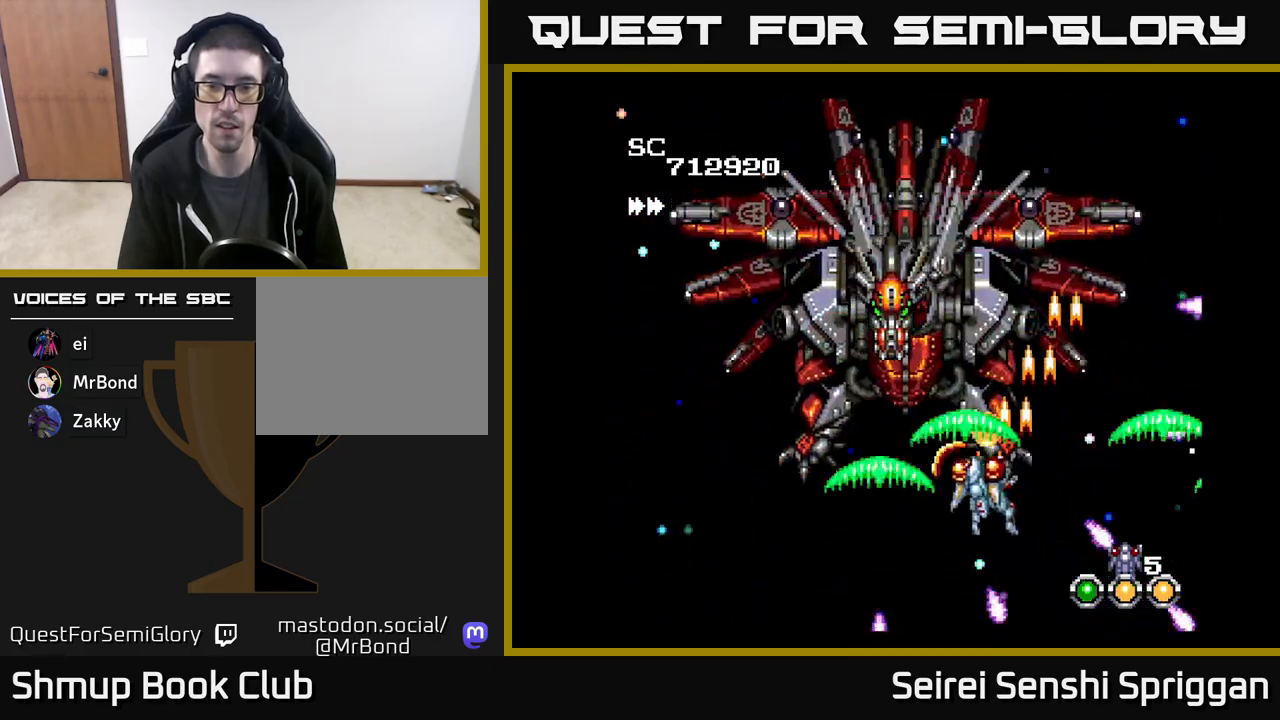
{"buttons": ["X"], "events": [[83, "DPAD_UP", "up"], [217, "DPAD_DOWN", "down"], [250, "DPAD_LEFT", "up"], [350, "DPAD_DOWN", "up"]]}
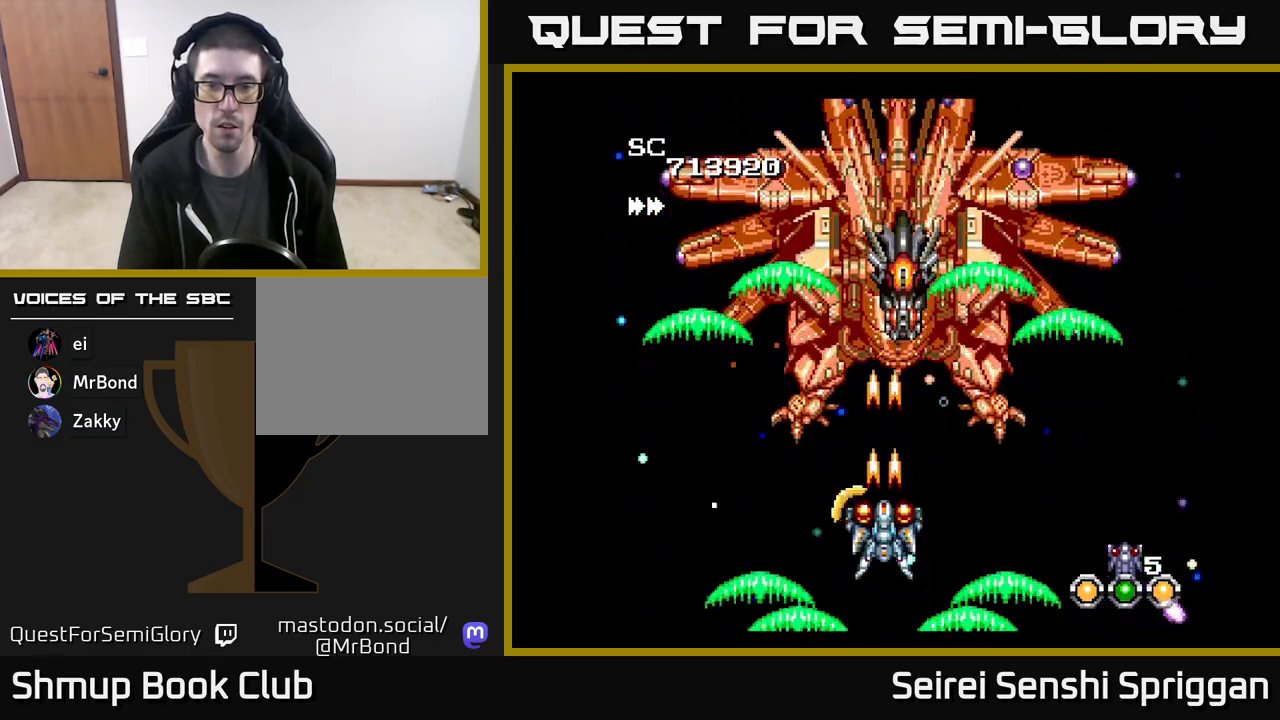
{"buttons": ["X"], "events": []}
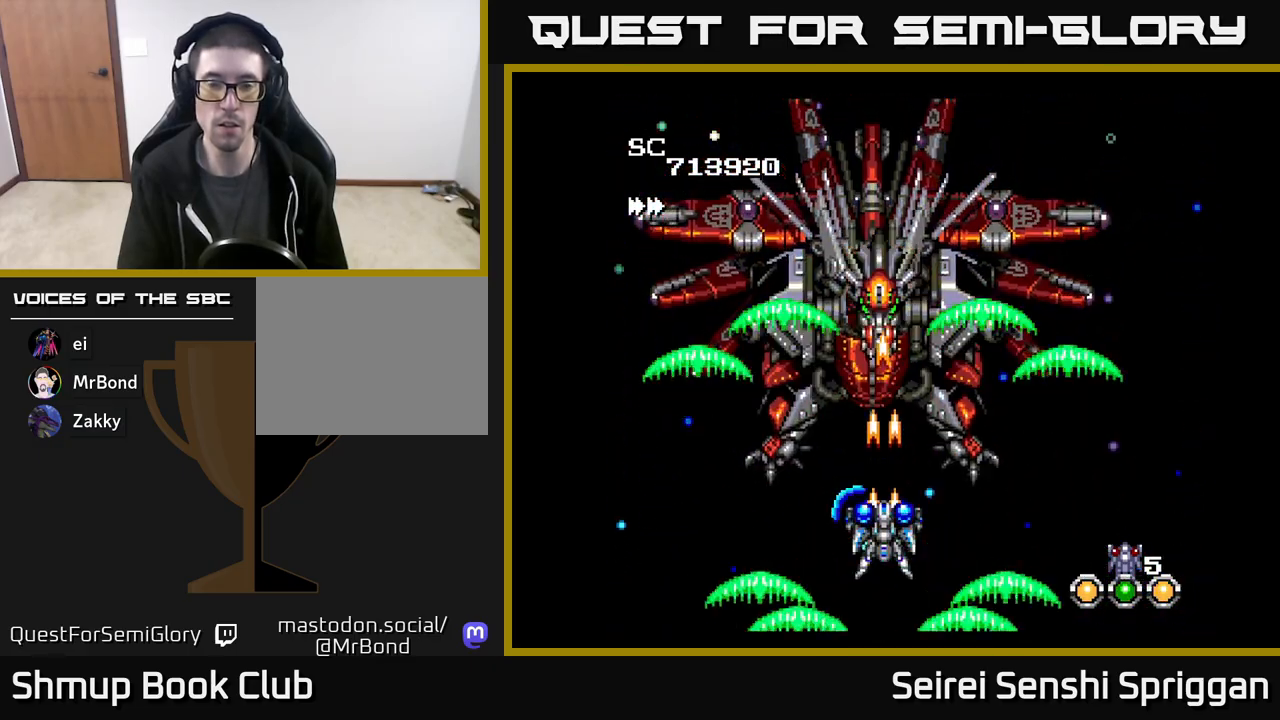
{"buttons": ["X"], "events": []}
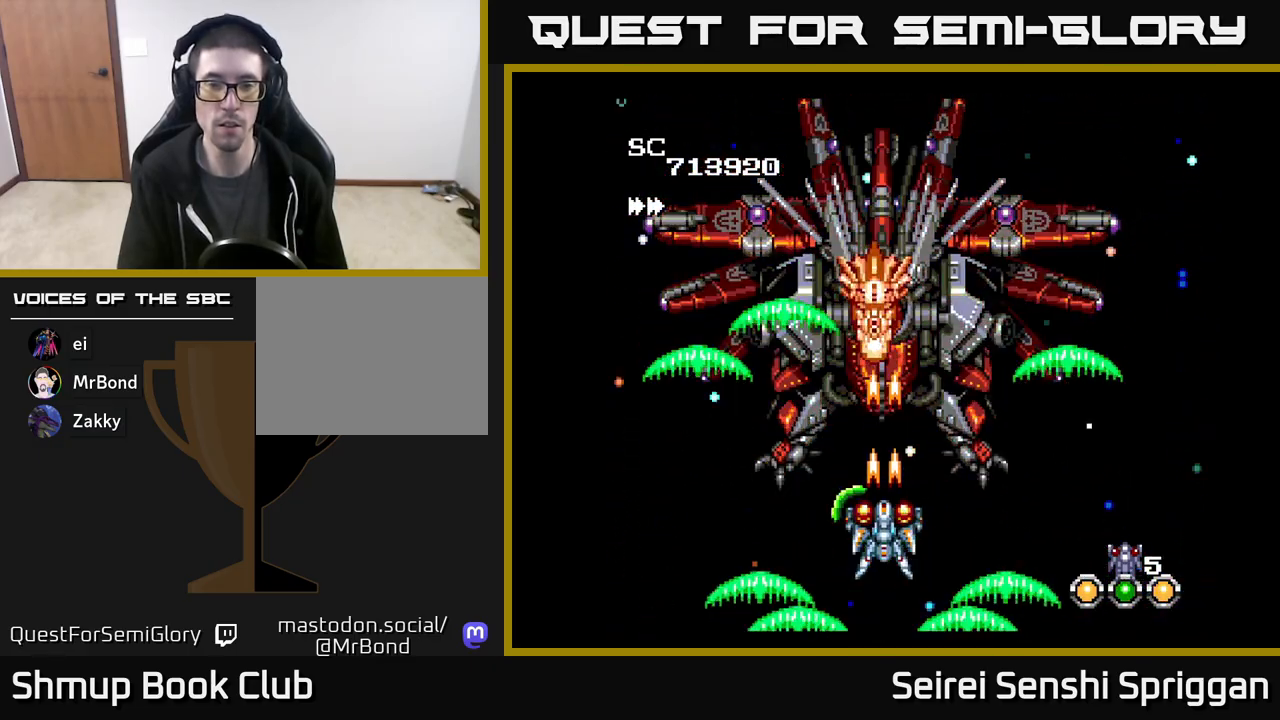
{"buttons": ["X", "DPAD_UP"], "events": [[83, "DPAD_DOWN", "down"], [183, "DPAD_RIGHT", "down"], [233, "DPAD_DOWN", "up"], [500, "DPAD_RIGHT", "up"], [500, "DPAD_UP", "down"]]}
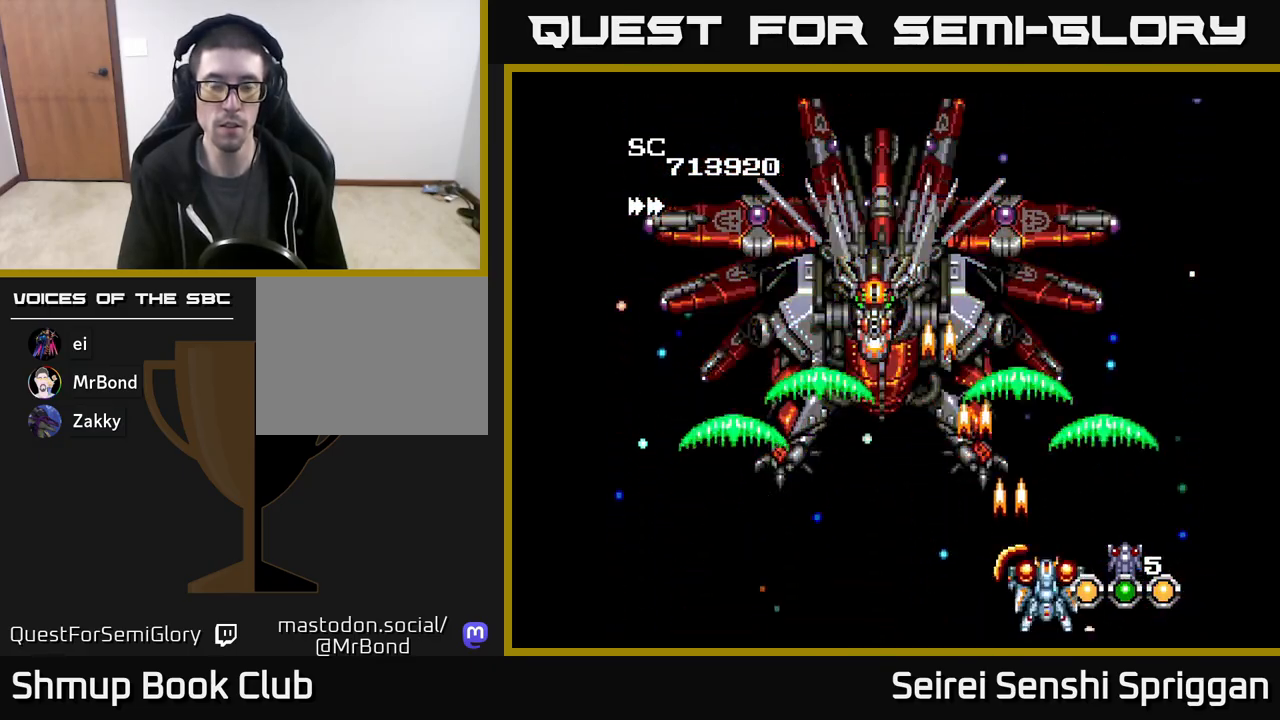
{"buttons": ["X"], "events": [[133, "DPAD_UP", "up"]]}
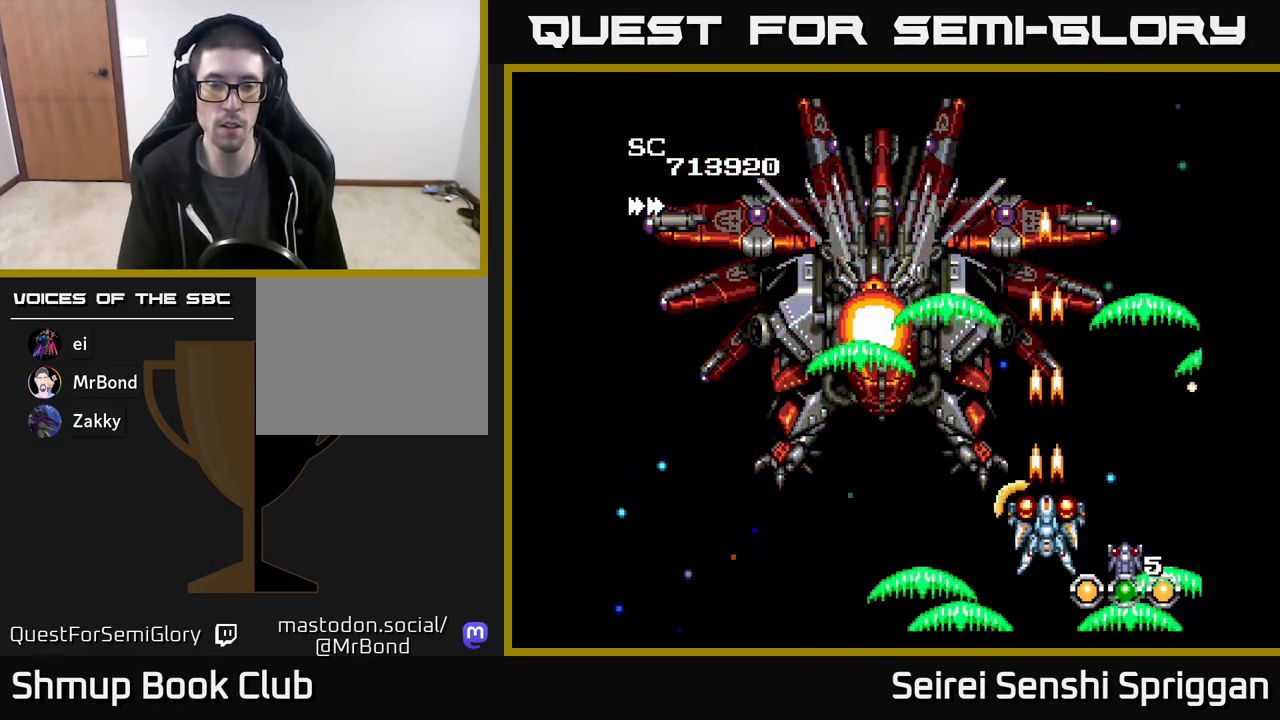
{"buttons": ["X"], "events": []}
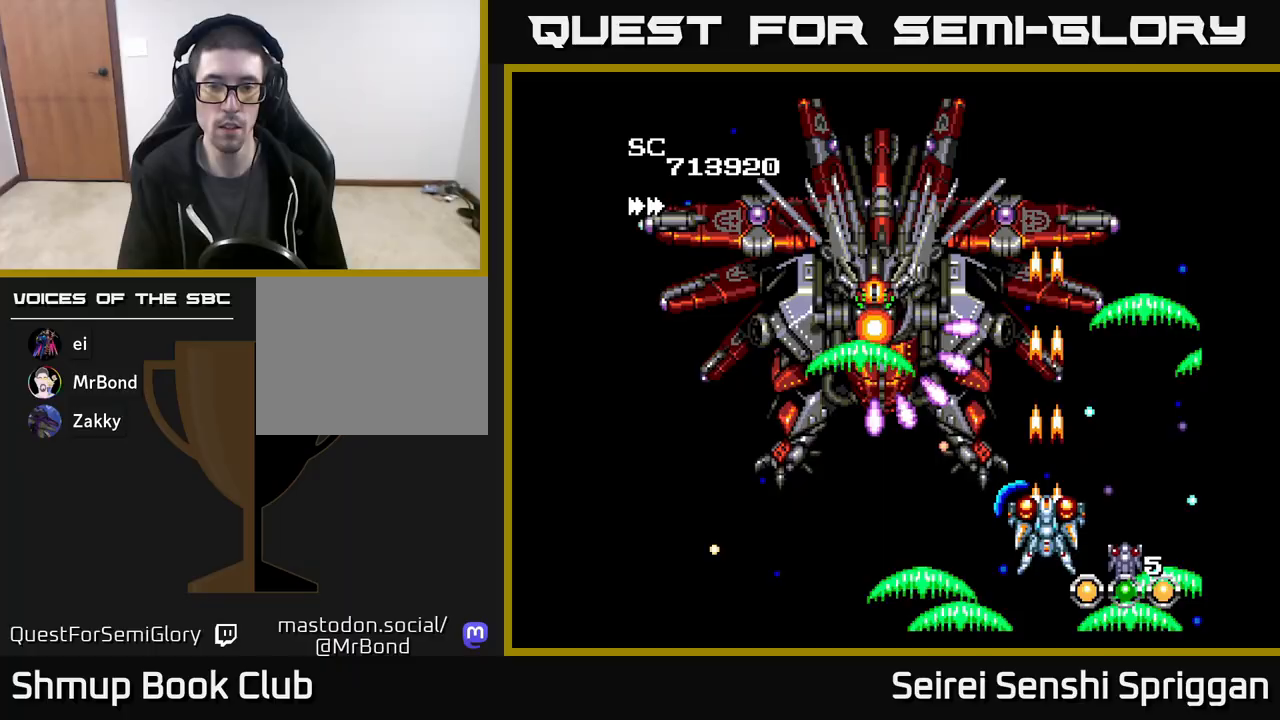
{"buttons": ["X"], "events": []}
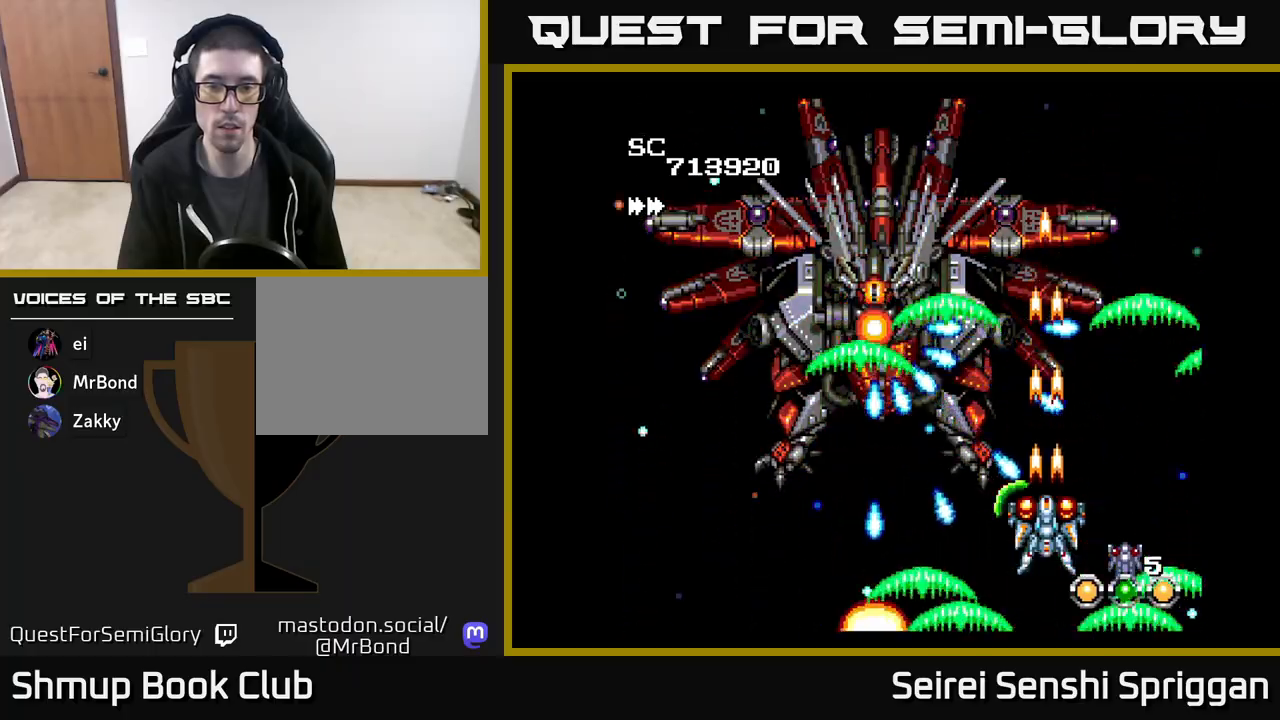
{"buttons": ["X"], "events": [[133, "DPAD_DOWN", "down"], [233, "DPAD_DOWN", "up"]]}
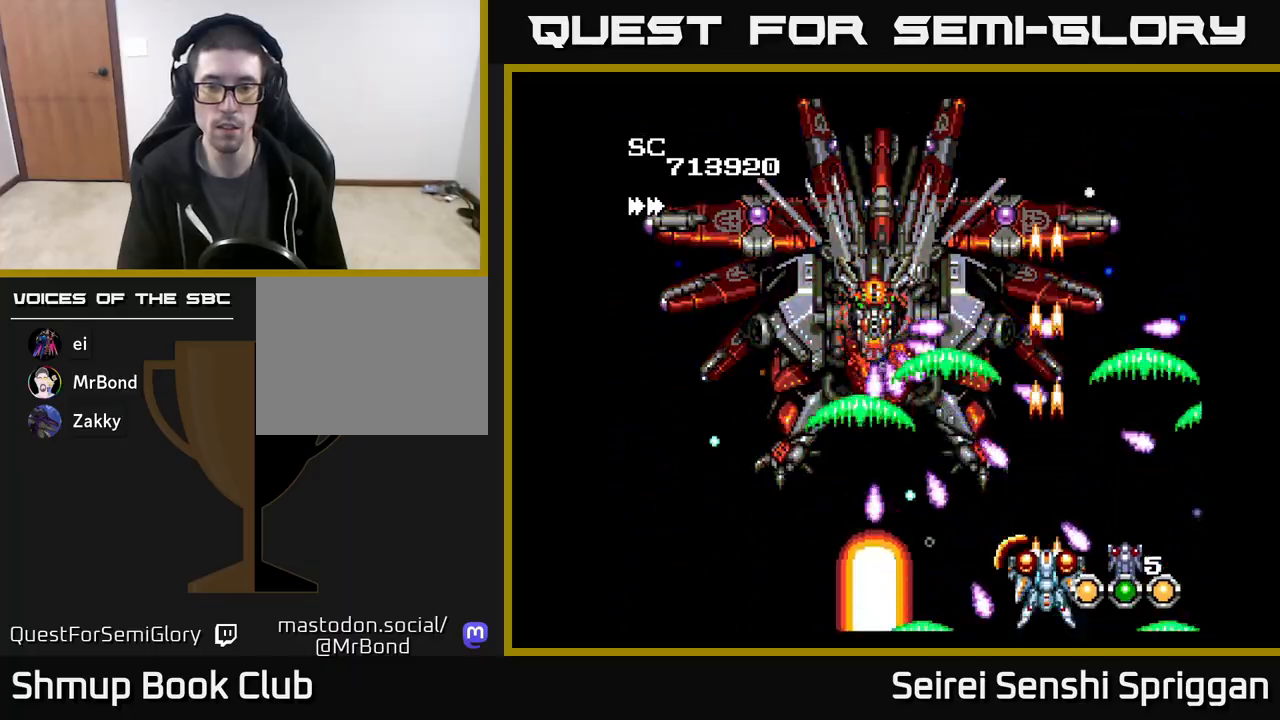
{"buttons": ["X"], "events": []}
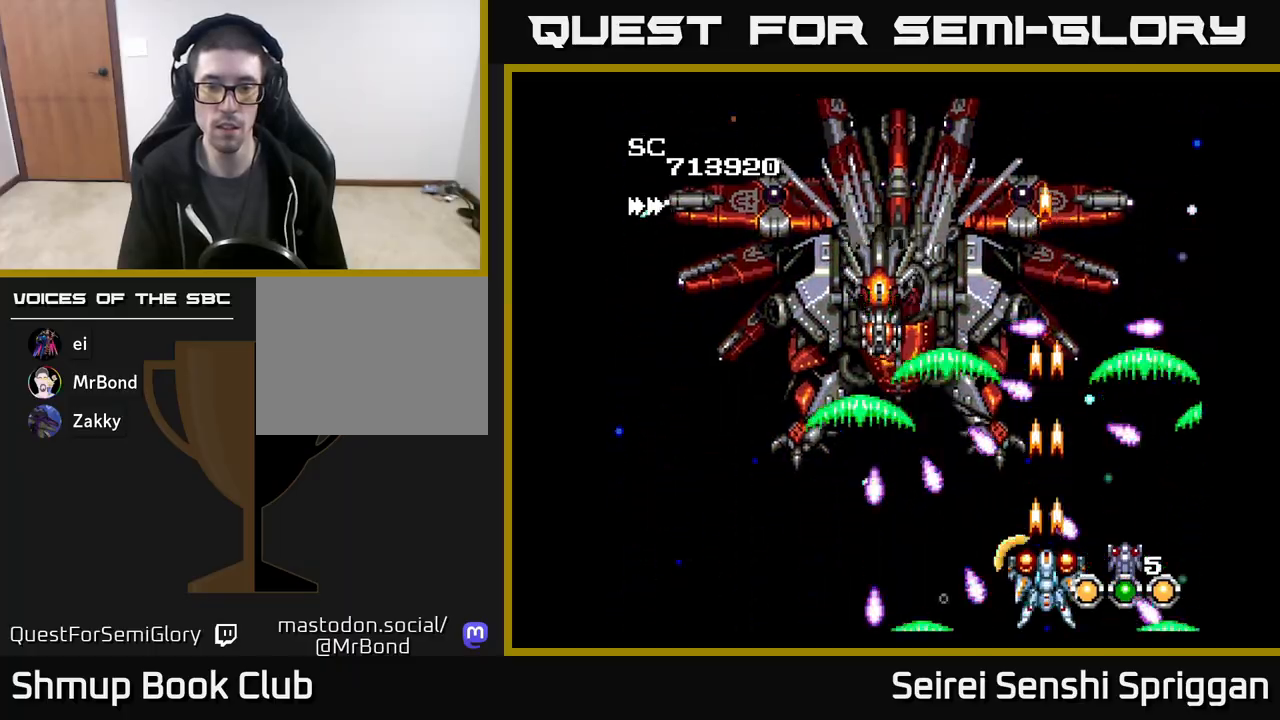
{"buttons": ["X", "DPAD_UP", "DPAD_LEFT"], "events": [[317, "DPAD_UP", "down"], [333, "DPAD_LEFT", "down"]]}
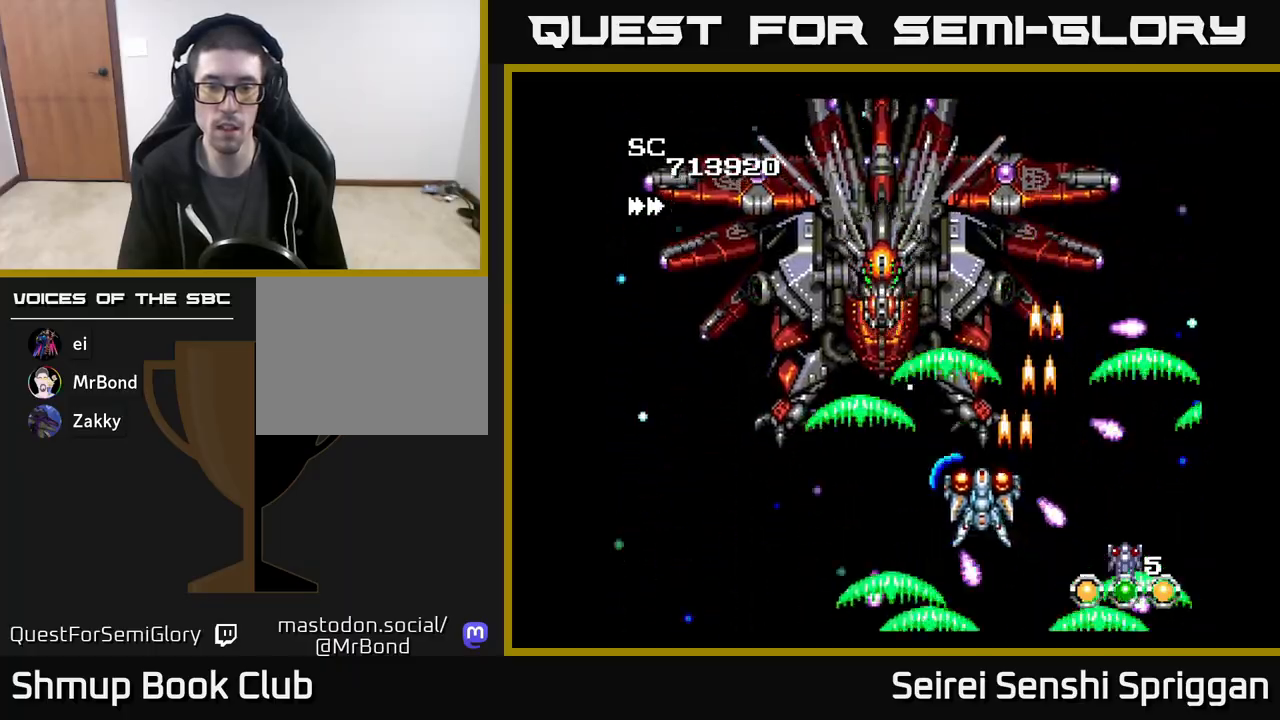
{"buttons": ["X"], "events": [[100, "DPAD_UP", "up"], [217, "DPAD_LEFT", "up"], [300, "DPAD_DOWN", "down"], [333, "DPAD_RIGHT", "down"], [433, "DPAD_RIGHT", "up"], [450, "DPAD_DOWN", "up"]]}
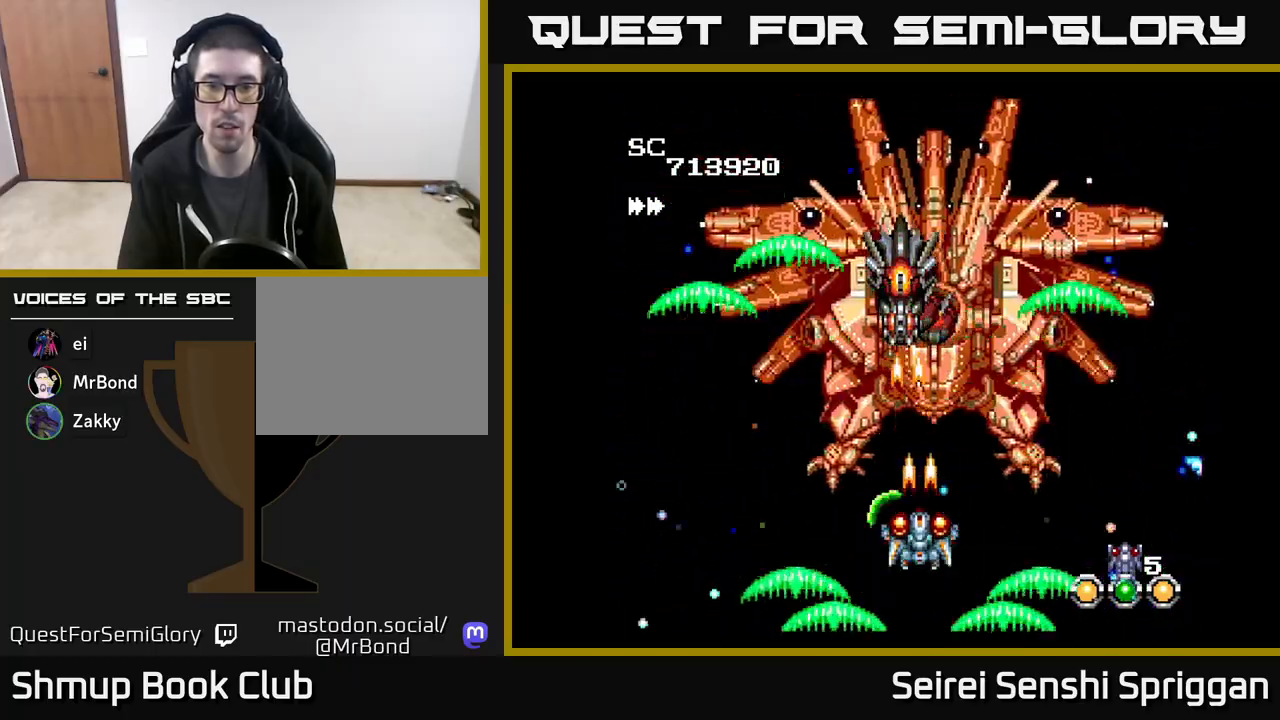
{"buttons": ["X"], "events": []}
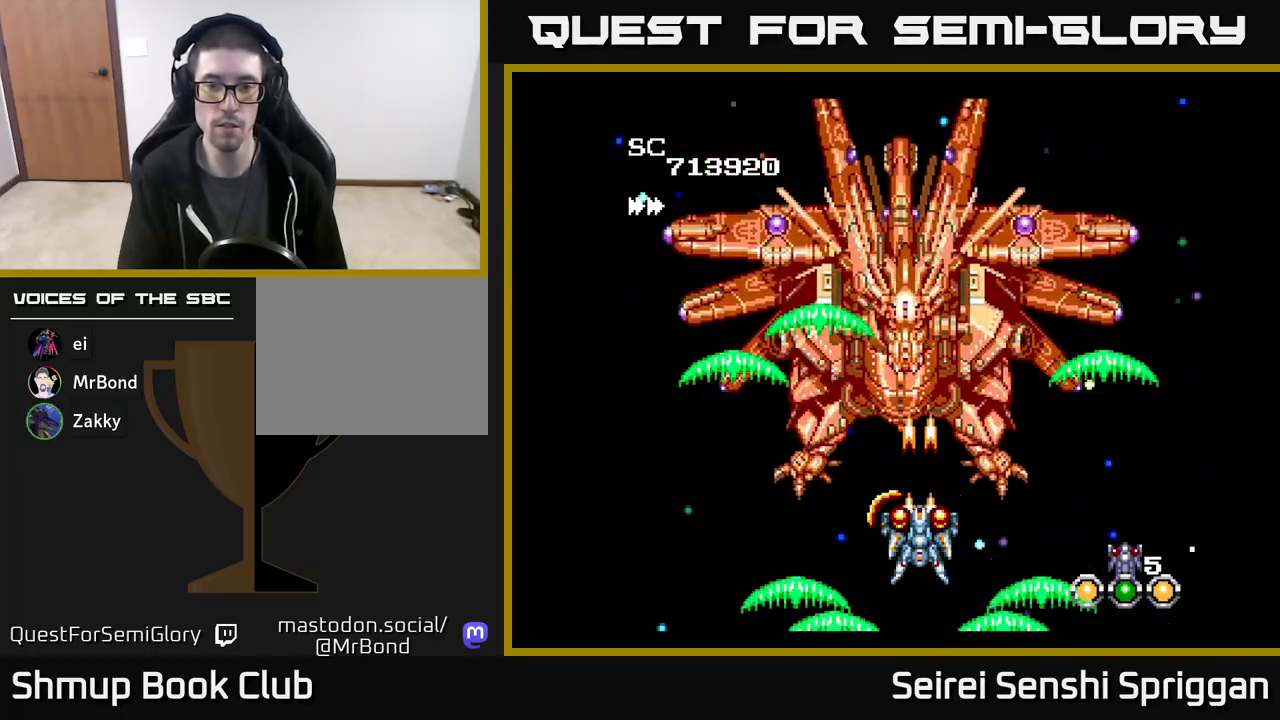
{"buttons": ["X", "DPAD_LEFT"], "events": [[433, "DPAD_LEFT", "down"]]}
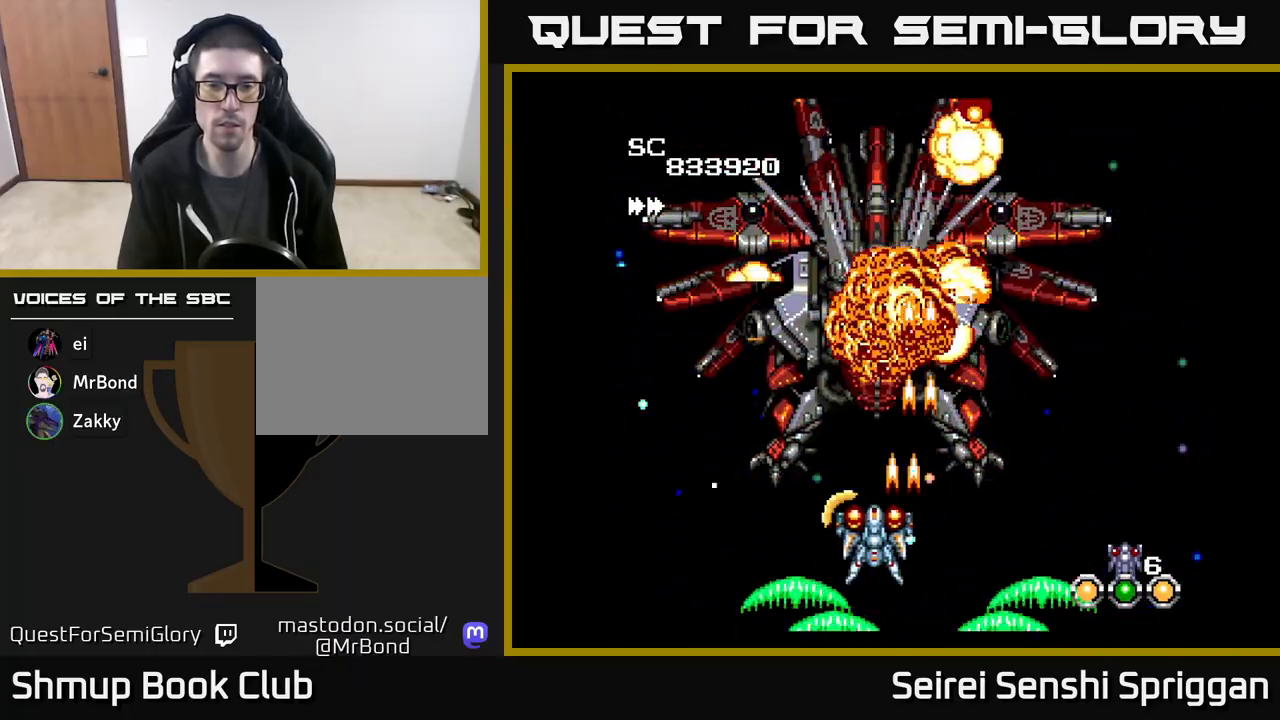
{"buttons": ["X"], "events": [[17, "DPAD_LEFT", "up"]]}
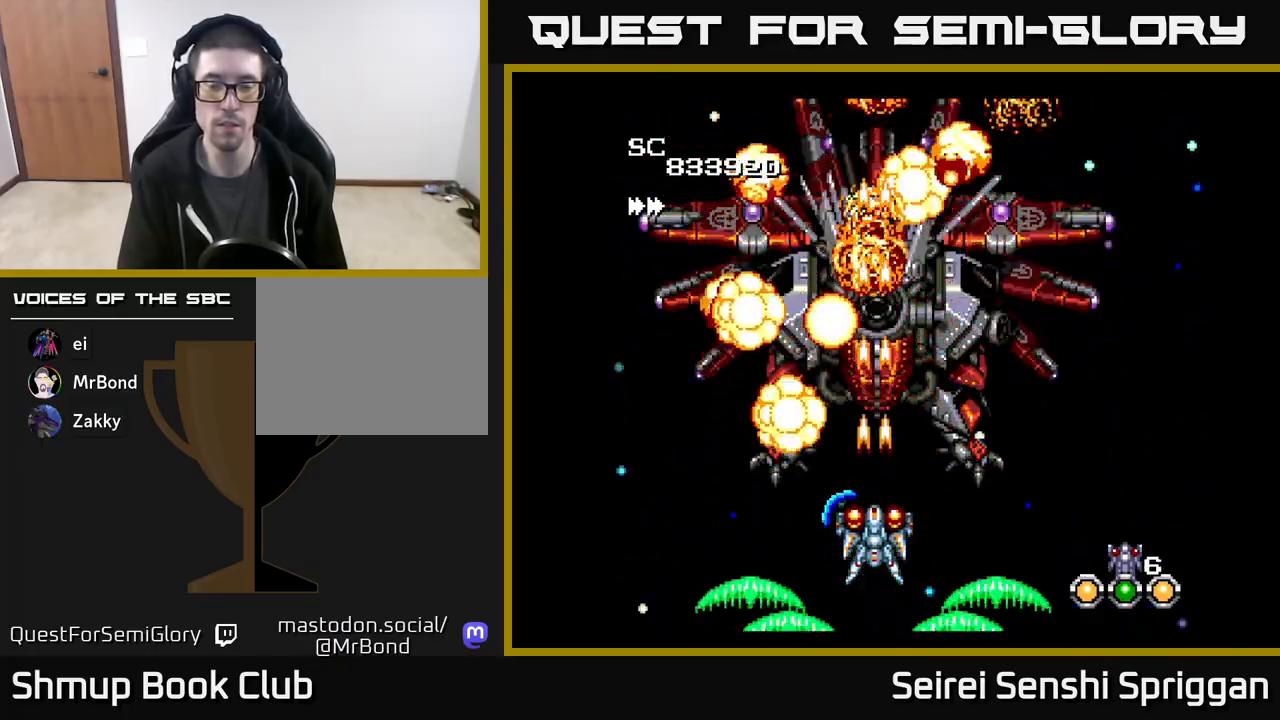
{"buttons": ["X"], "events": []}
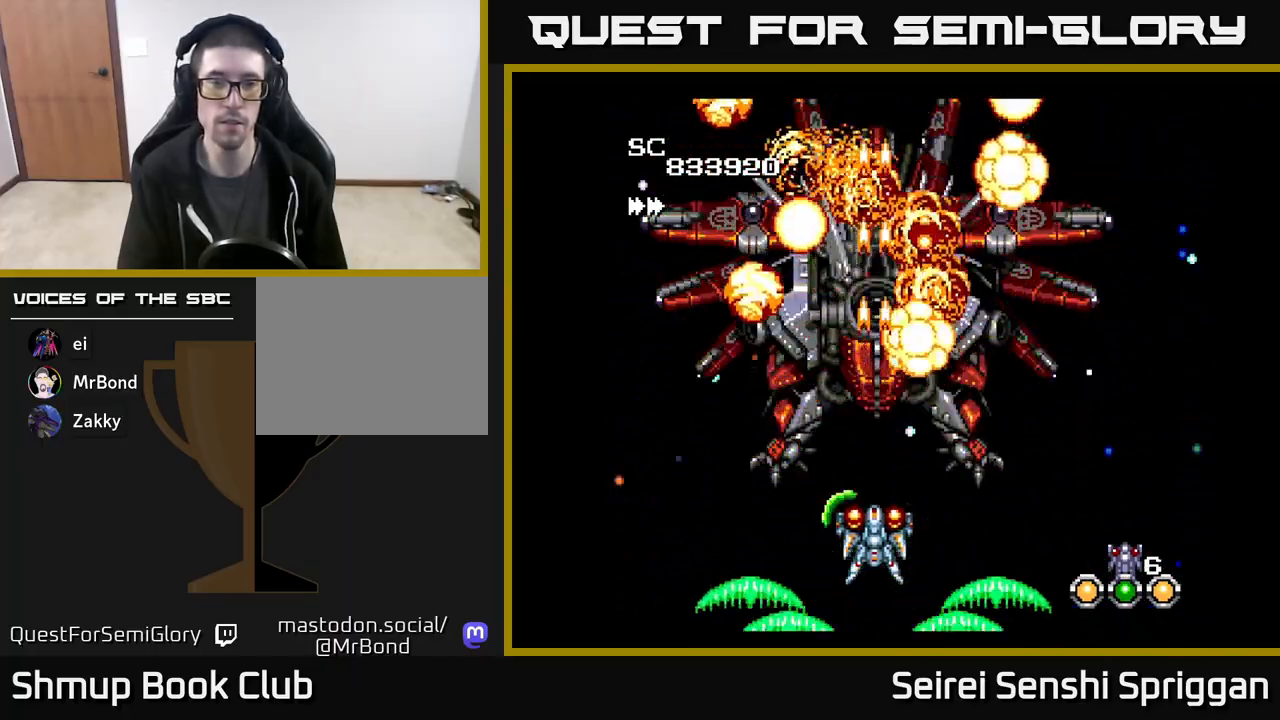
{"buttons": ["X"], "events": []}
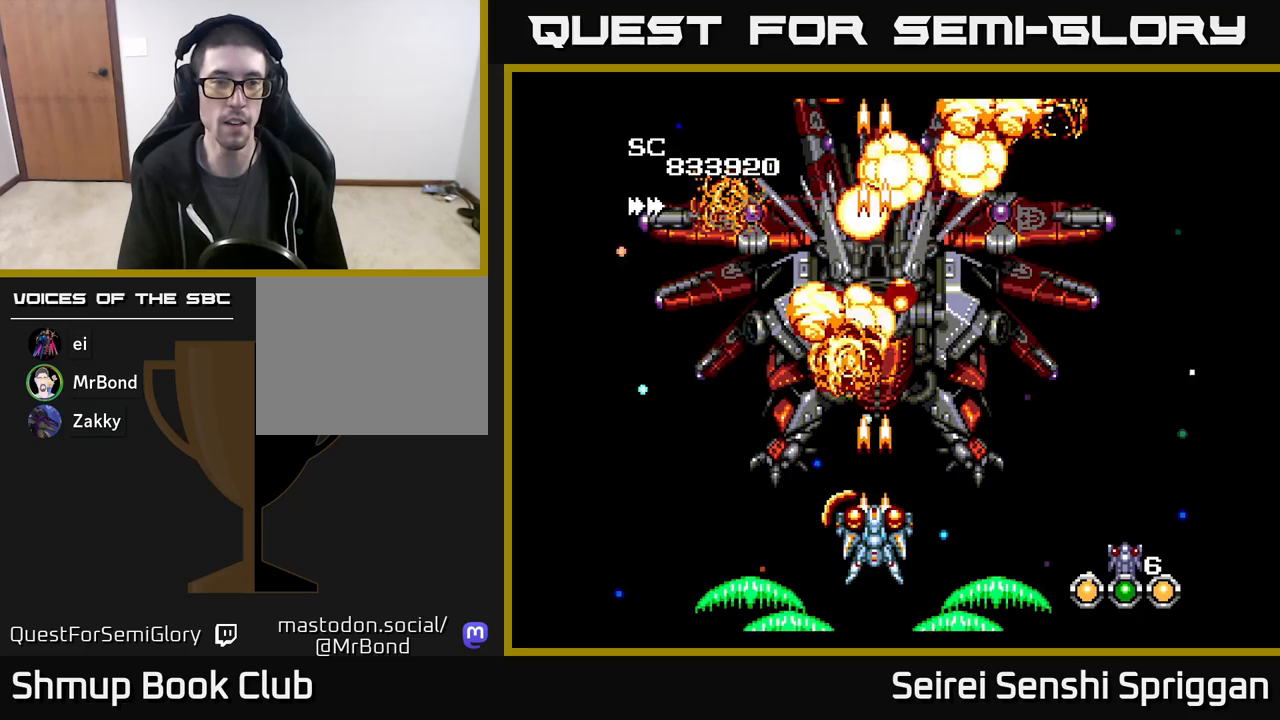
{"buttons": ["X", "DPAD_LEFT"], "events": [[183, "DPAD_LEFT", "down"]]}
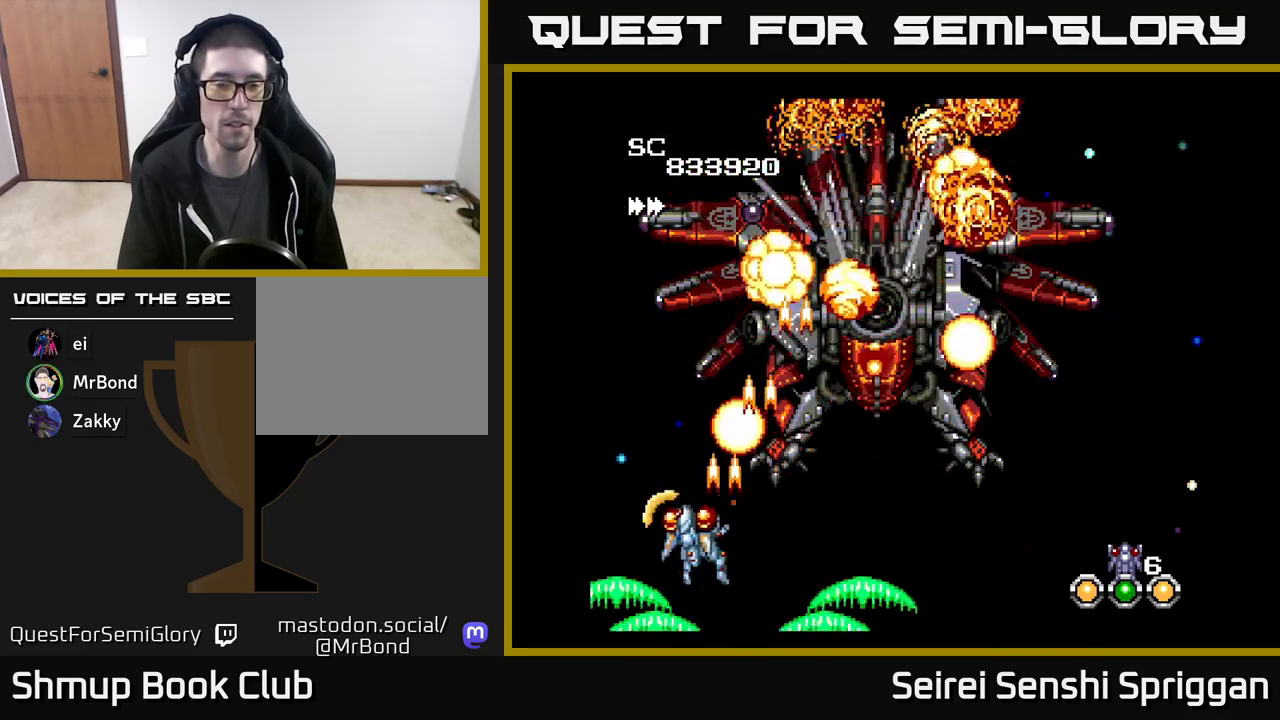
{"buttons": [], "events": [[83, "DPAD_LEFT", "up"], [250, "DPAD_UP", "down"], [350, "DPAD_UP", "up"], [383, "X", "up"]]}